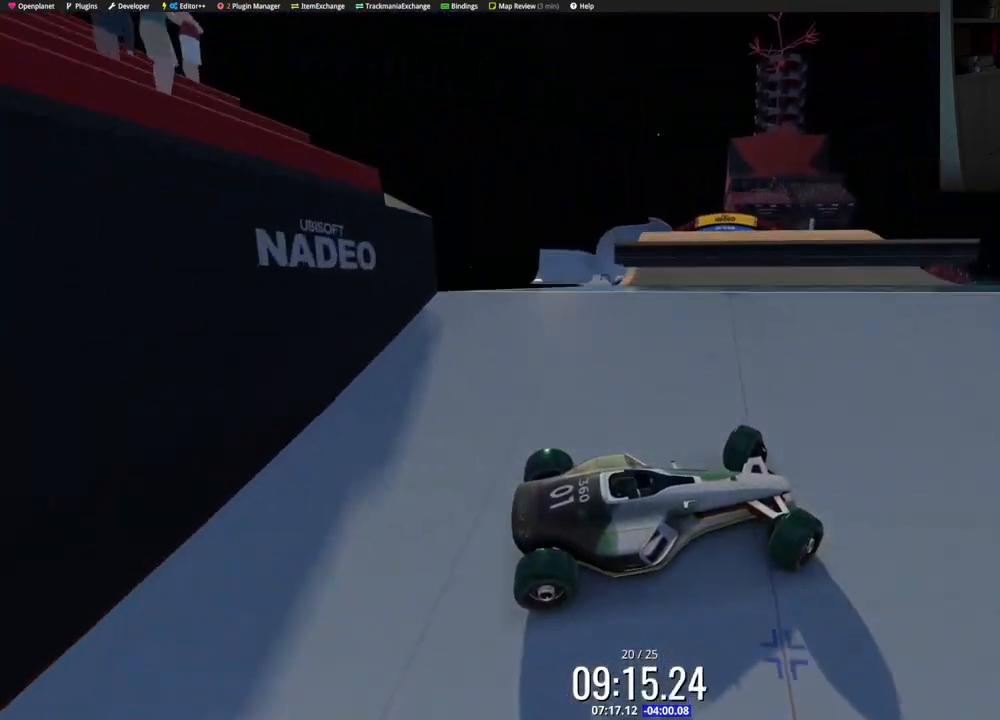
Gameplay with keyboard; each line is a JSON object with the keys held at the frame after it. "events" lists presses ("down") and releases ("up") of "down", "left", "right" and "up" between this image and that frame as [ms after this image, input, new state], when the widget could be followed in between. No other keys are recorded. Mouse input is not recorded.
{"keys": ["left", "up"], "events": []}
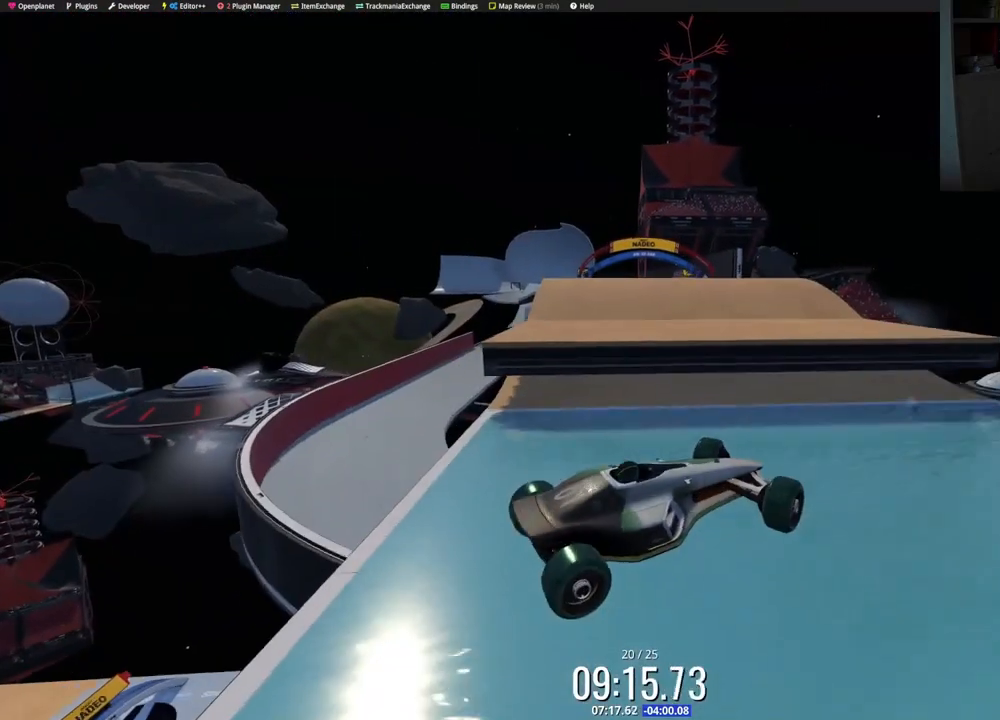
{"keys": ["up"], "events": [[467, "left", "up"]]}
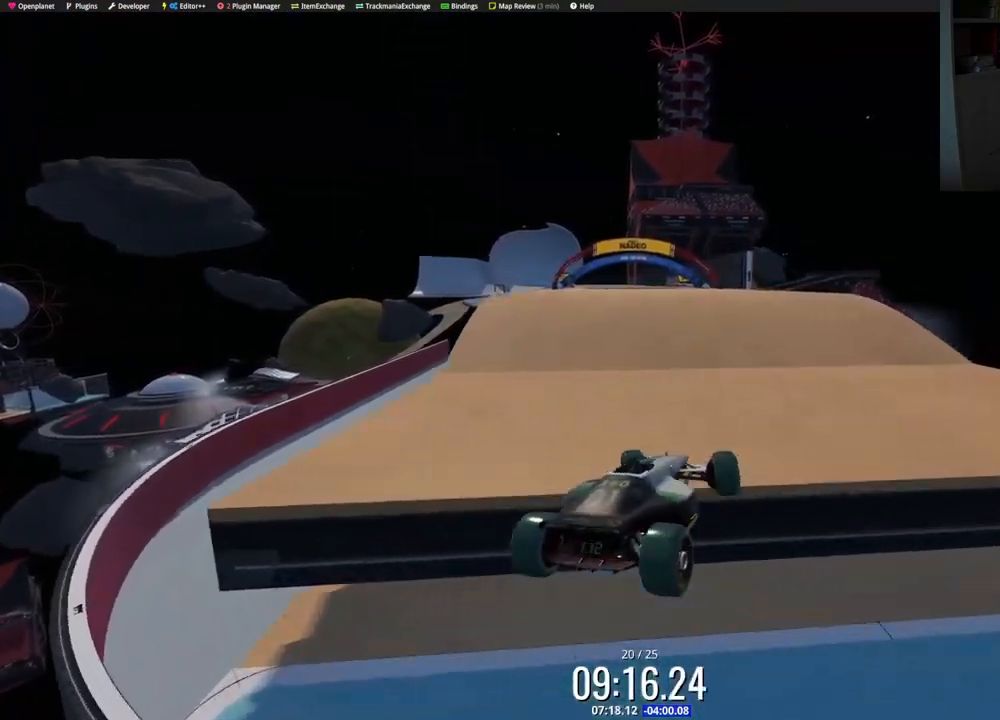
{"keys": ["right", "up"], "events": [[150, "right", "down"], [317, "right", "up"], [417, "right", "down"]]}
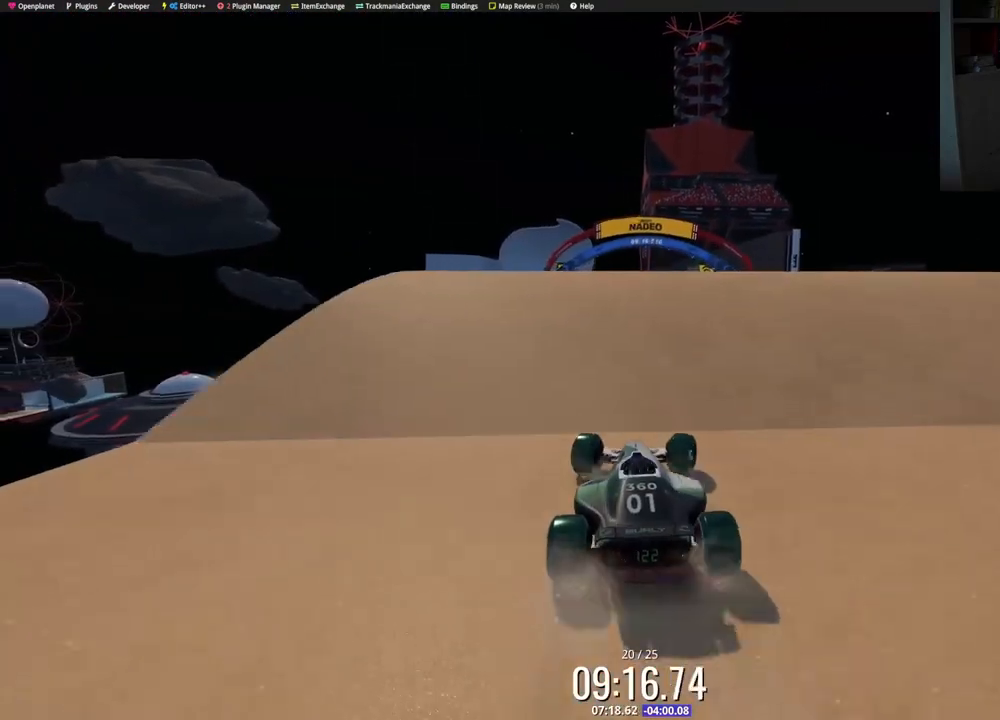
{"keys": ["up"], "events": [[50, "right", "up"]]}
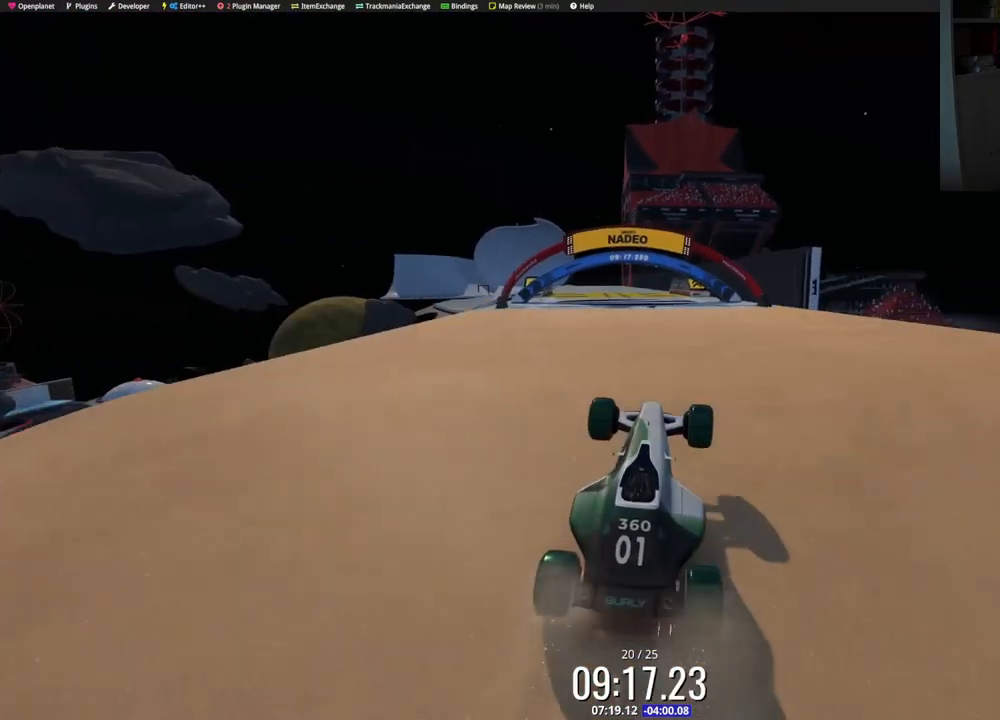
{"keys": ["up"], "events": []}
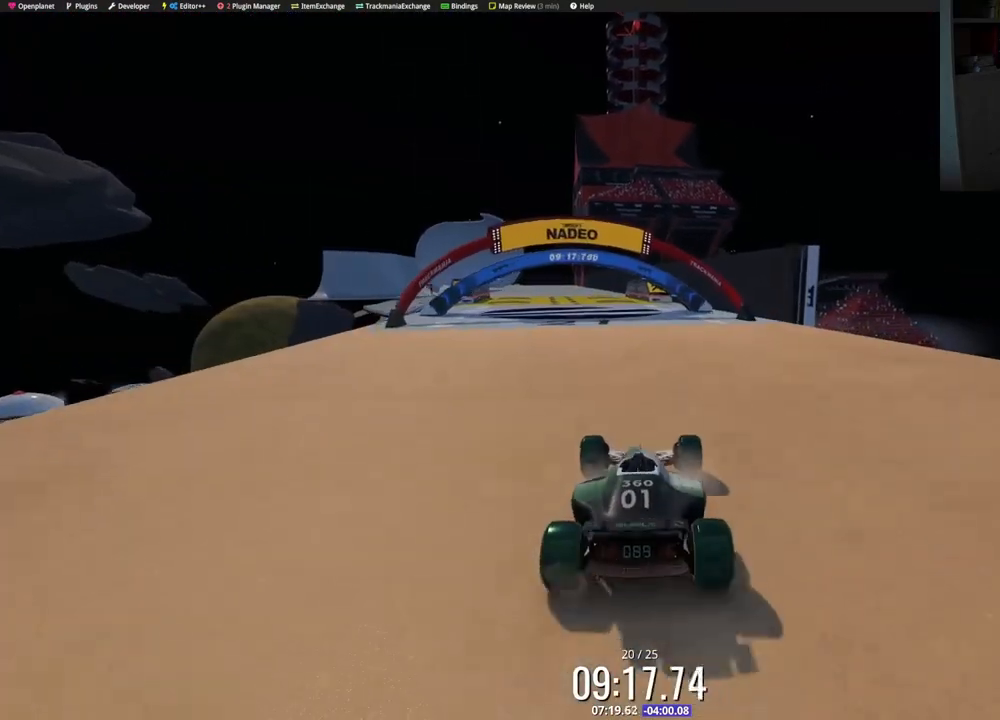
{"keys": ["up"], "events": []}
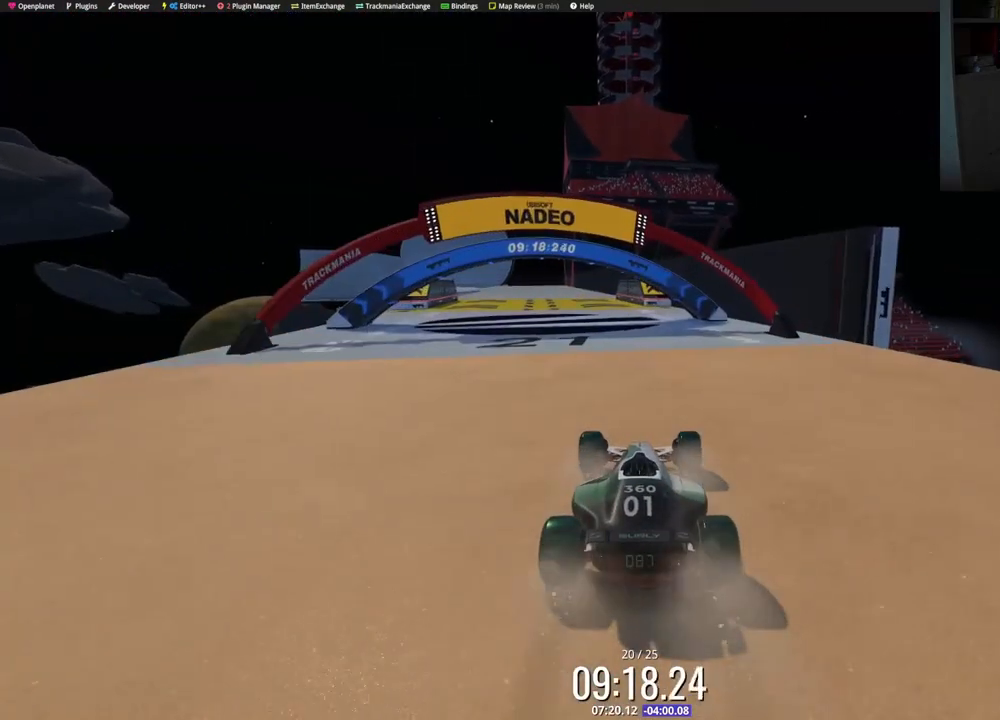
{"keys": ["up"], "events": [[150, "left", "down"], [233, "left", "up"], [417, "left", "down"], [467, "left", "up"]]}
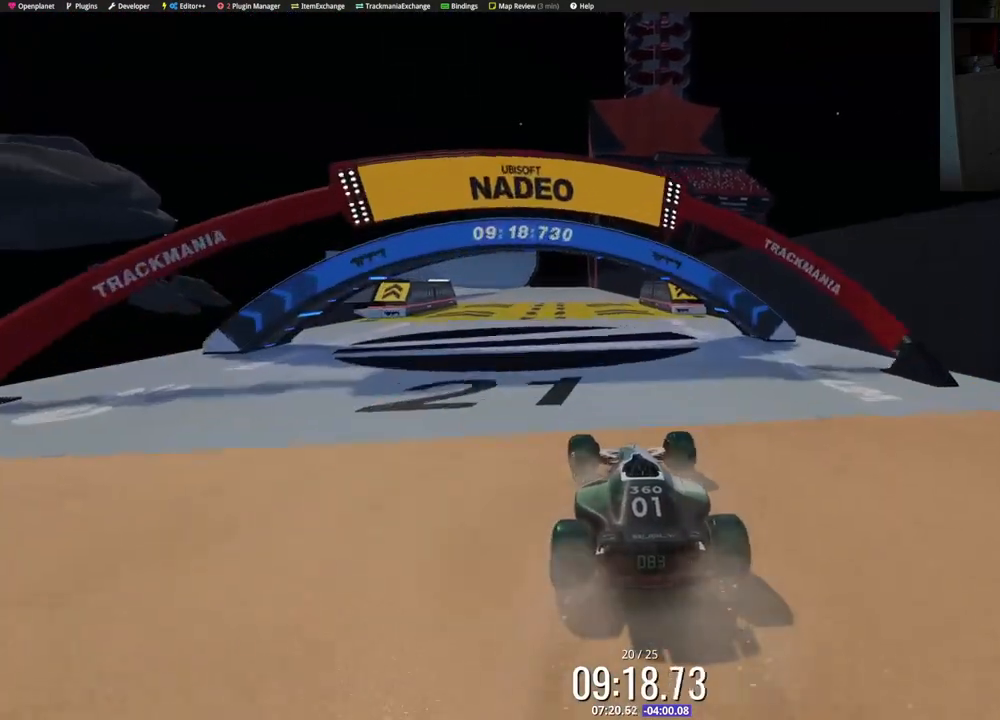
{"keys": ["up"], "events": []}
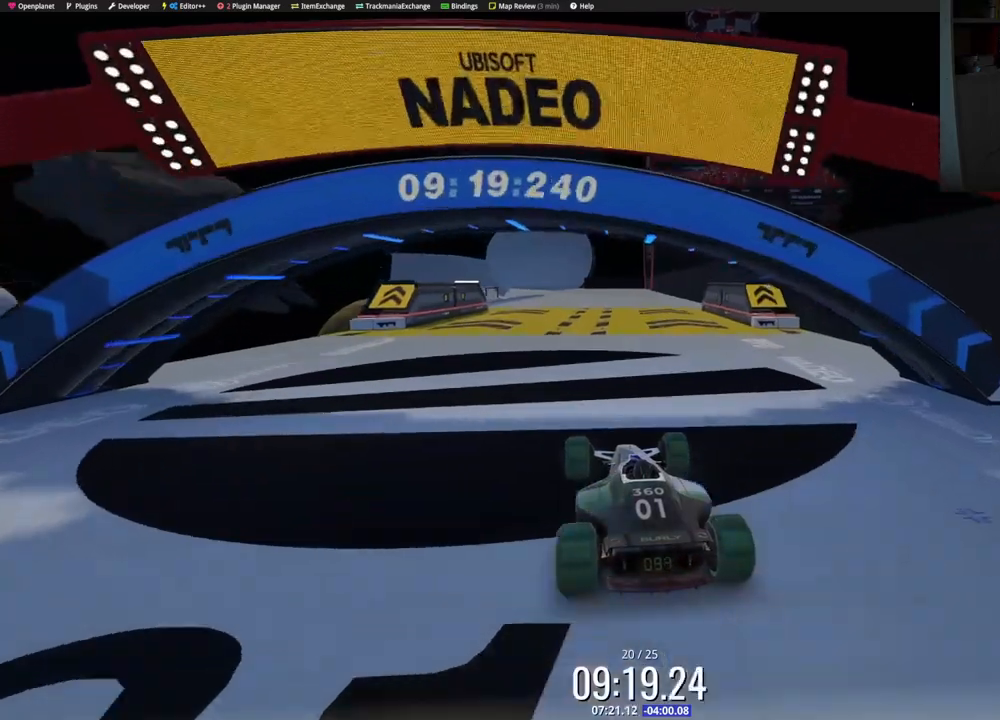
{"keys": ["up"], "events": []}
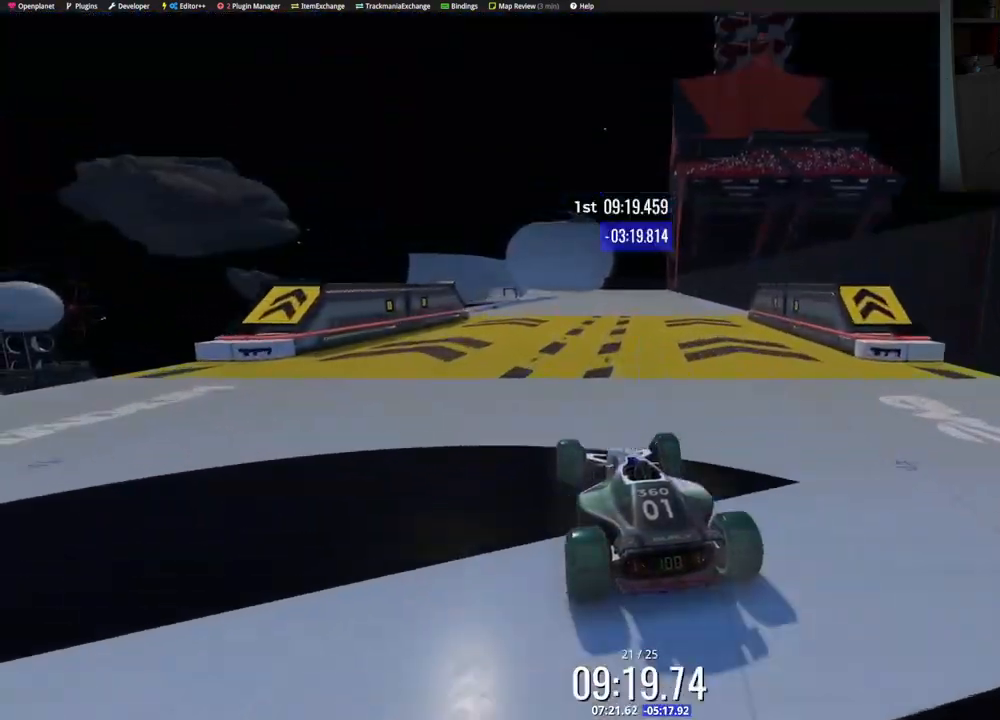
{"keys": ["up"], "events": [[67, "right", "down"], [133, "right", "up"]]}
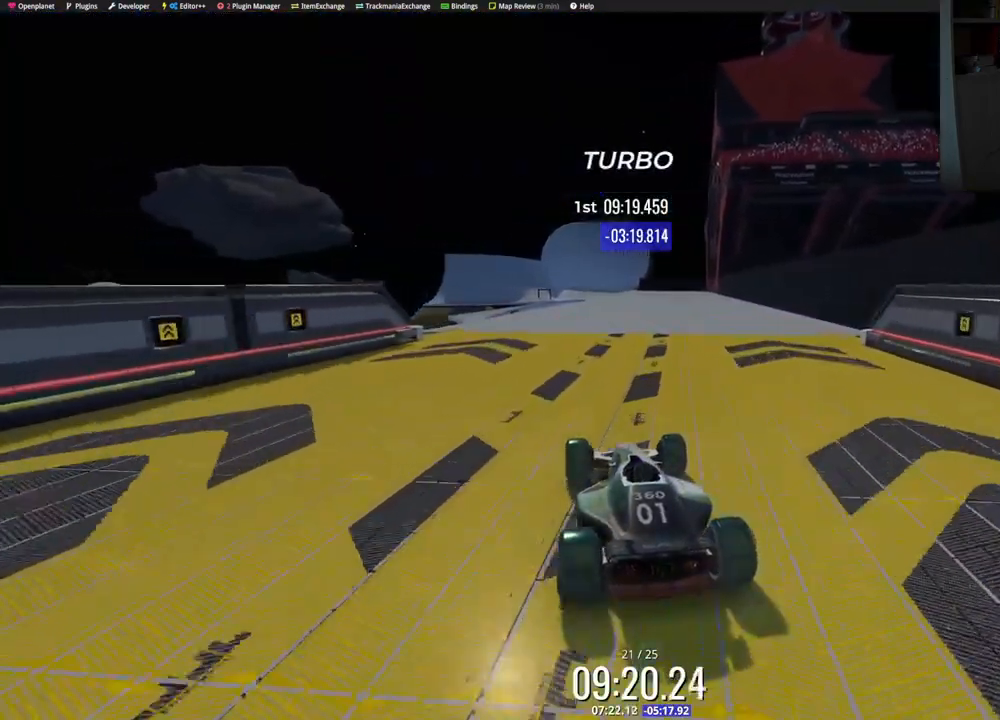
{"keys": ["up"], "events": [[250, "right", "down"], [333, "right", "up"]]}
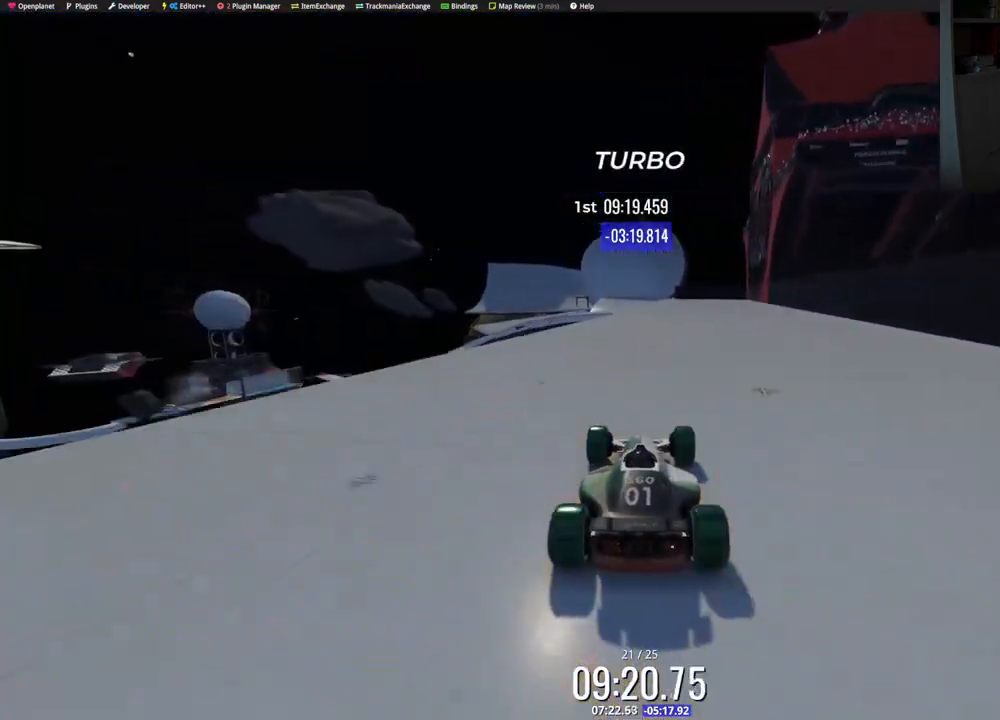
{"keys": ["left", "up"], "events": [[50, "left", "down"], [217, "left", "up"], [433, "left", "down"]]}
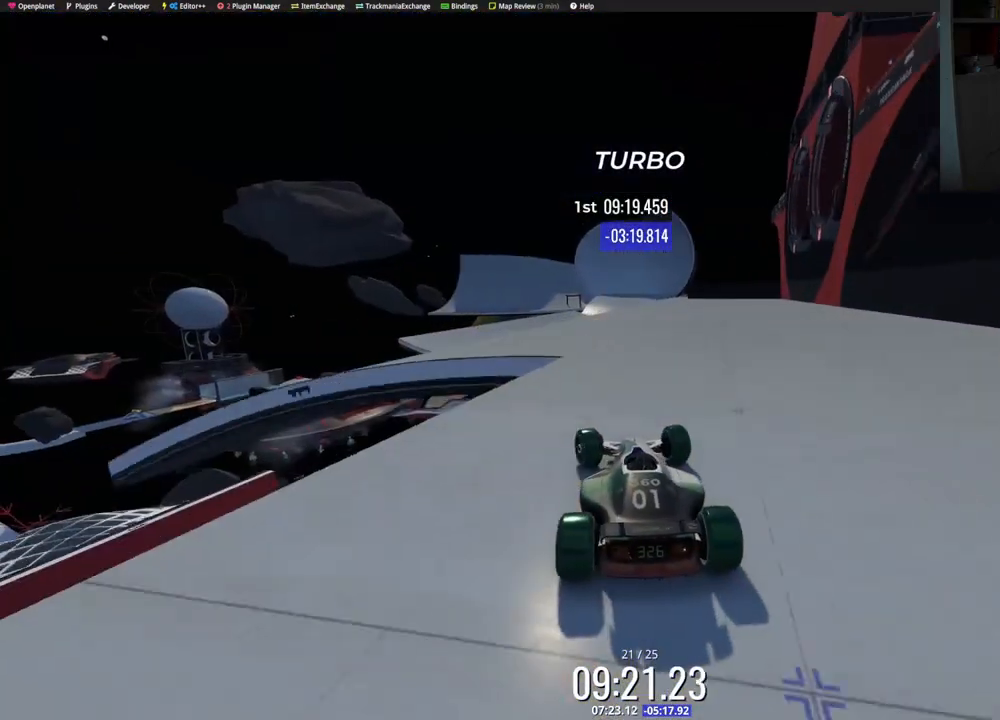
{"keys": ["up"], "events": [[50, "left", "up"], [300, "right", "down"], [400, "right", "up"]]}
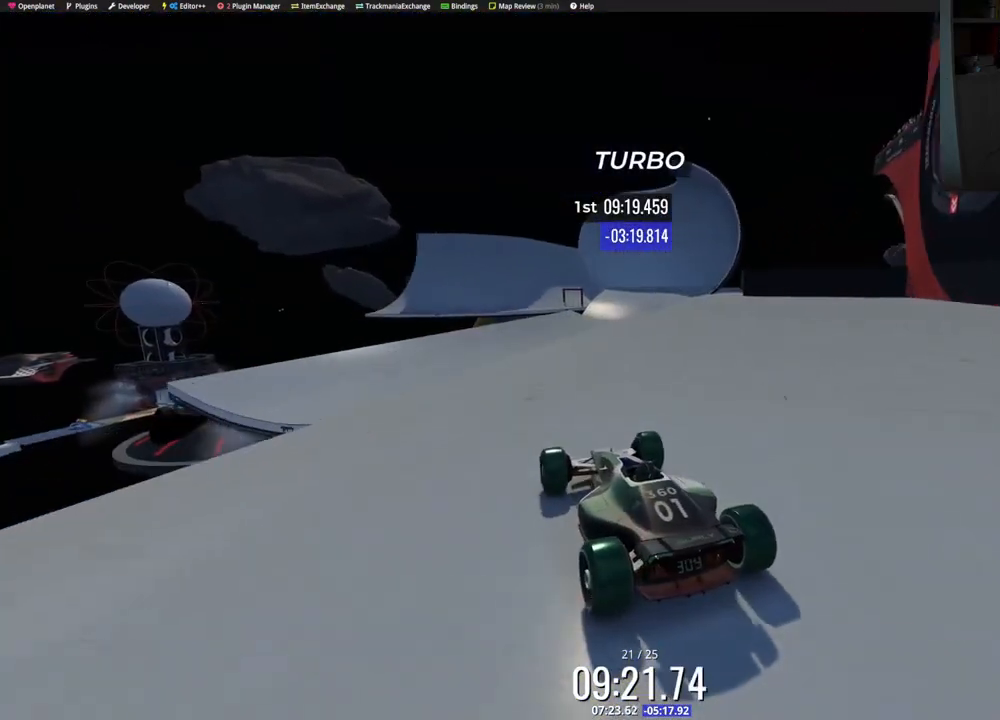
{"keys": ["right", "up"], "events": [[200, "right", "down"], [350, "right", "up"], [433, "right", "down"]]}
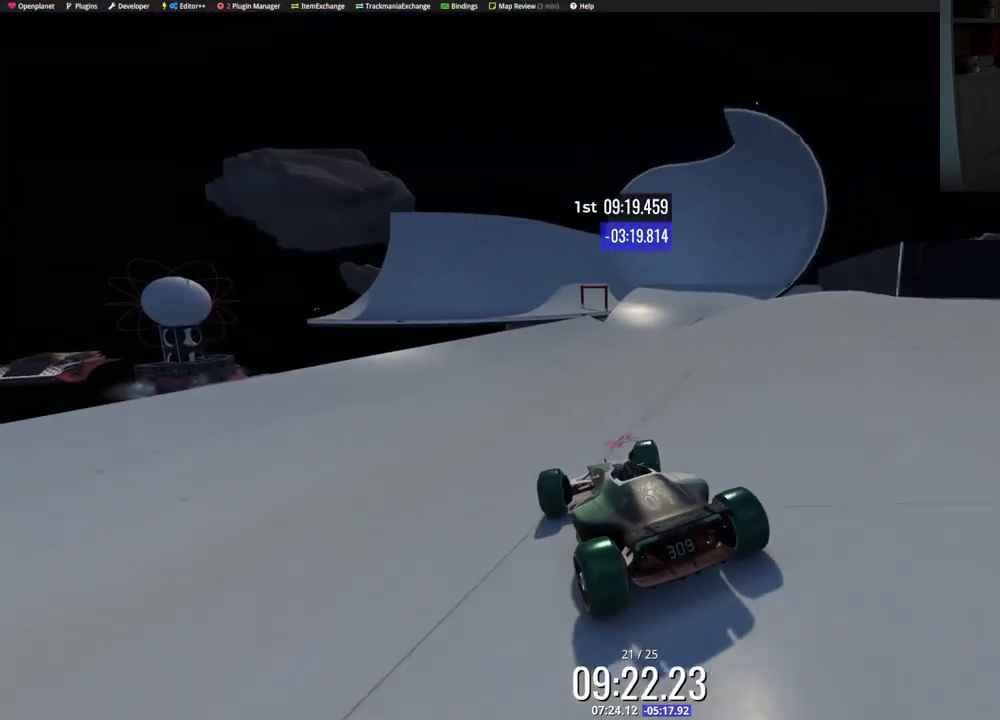
{"keys": ["up"], "events": [[50, "right", "up"], [333, "left", "down"], [417, "left", "up"]]}
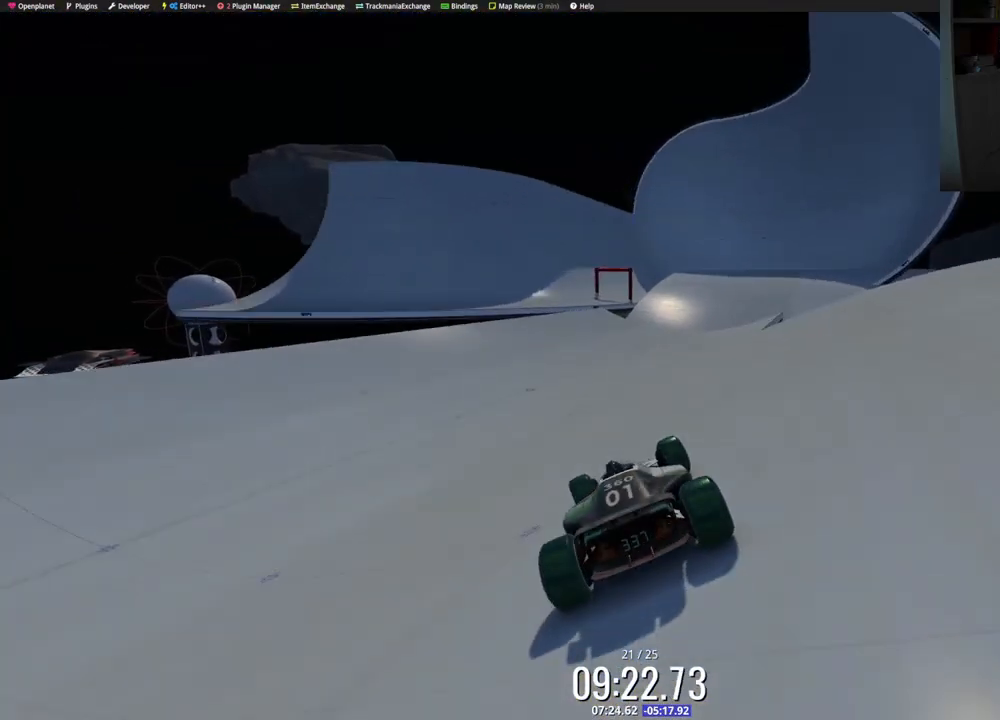
{"keys": ["up"], "events": [[283, "left", "down"], [417, "left", "up"]]}
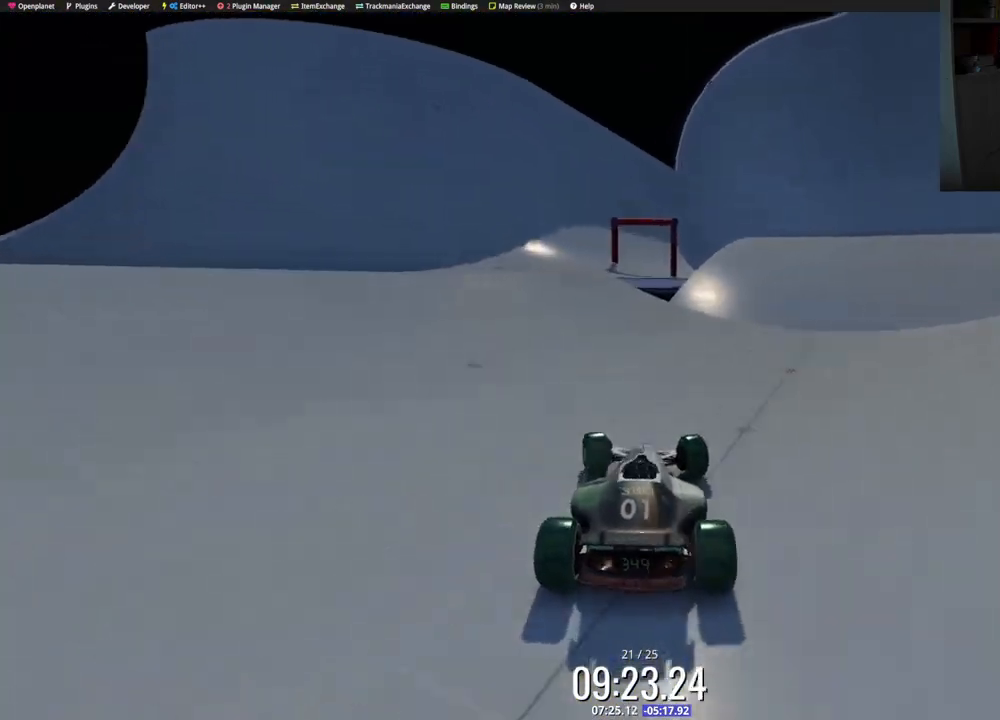
{"keys": ["up"], "events": [[17, "left", "down"], [50, "left", "up"], [333, "right", "down"], [433, "right", "up"]]}
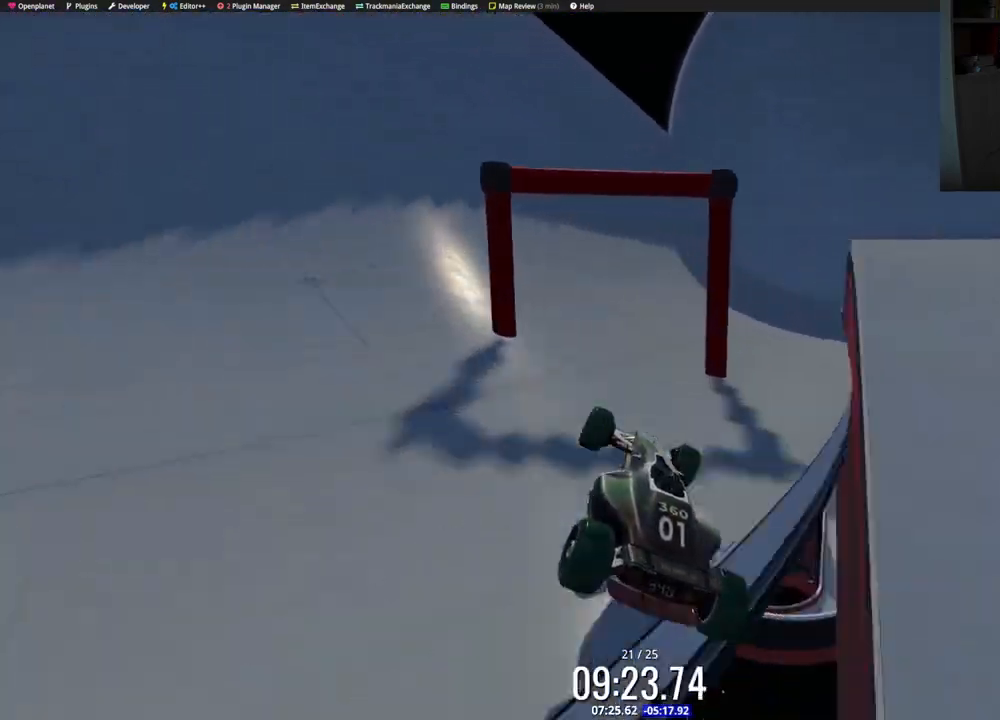
{"keys": ["up"], "events": [[317, "right", "down"], [500, "right", "up"]]}
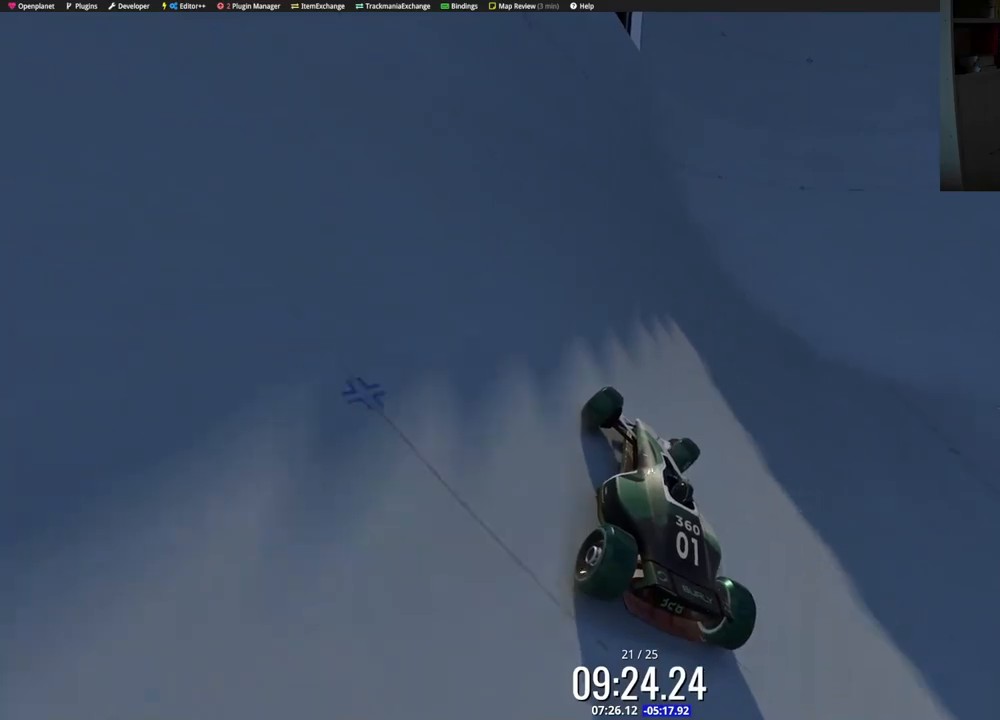
{"keys": ["up"], "events": [[283, "right", "down"], [333, "right", "up"]]}
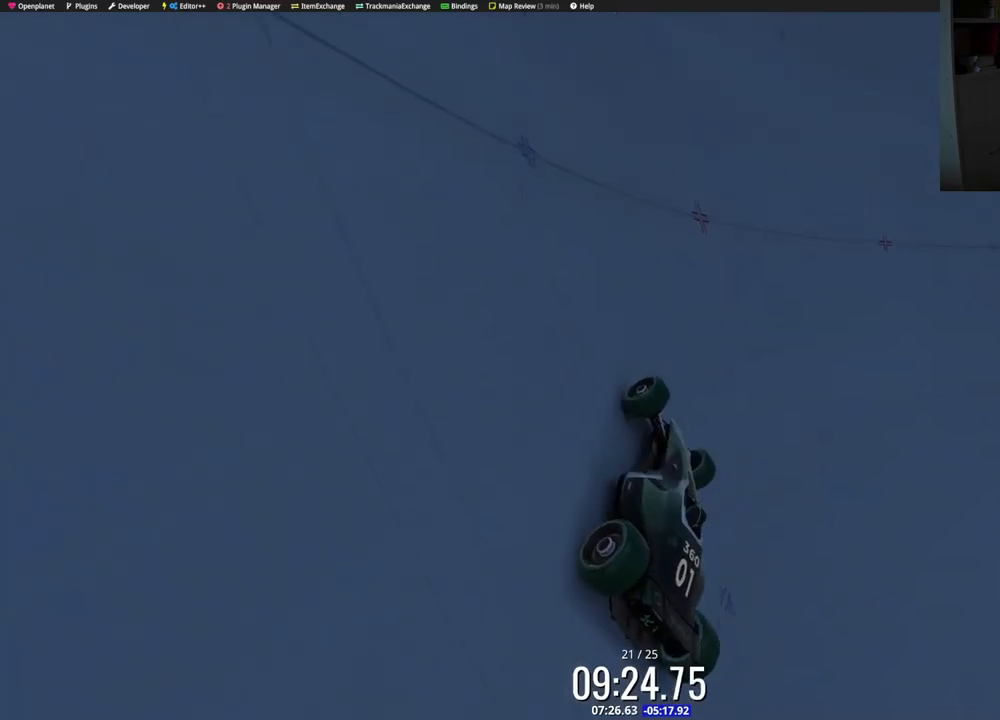
{"keys": ["up"], "events": [[33, "right", "down"], [133, "right", "up"], [383, "left", "down"], [467, "left", "up"]]}
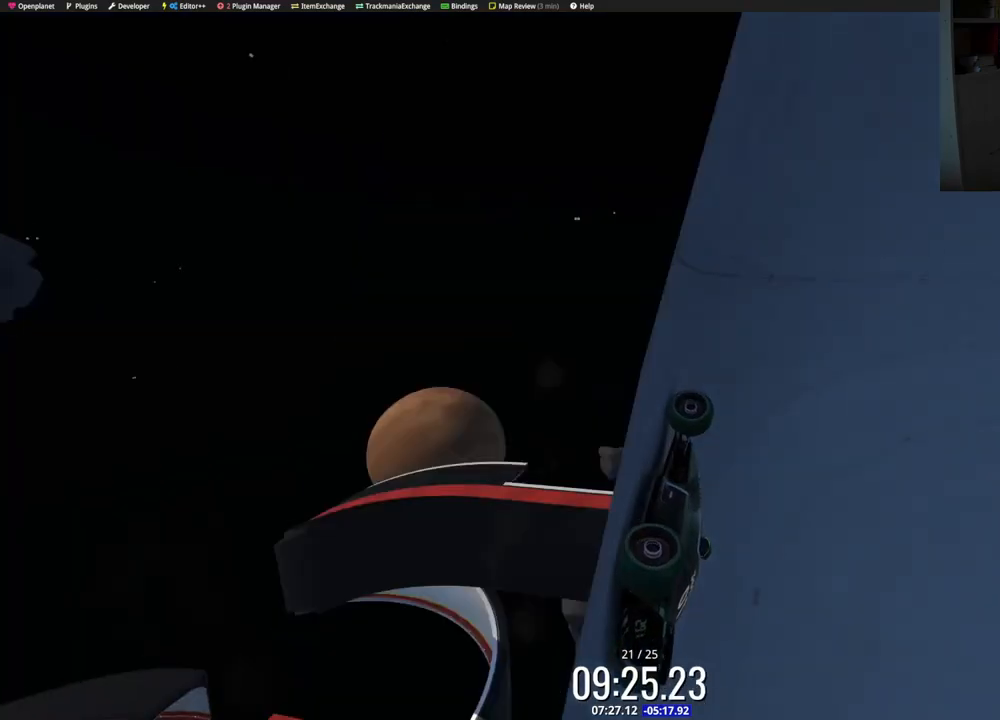
{"keys": ["up"], "events": [[400, "left", "down"], [483, "left", "up"]]}
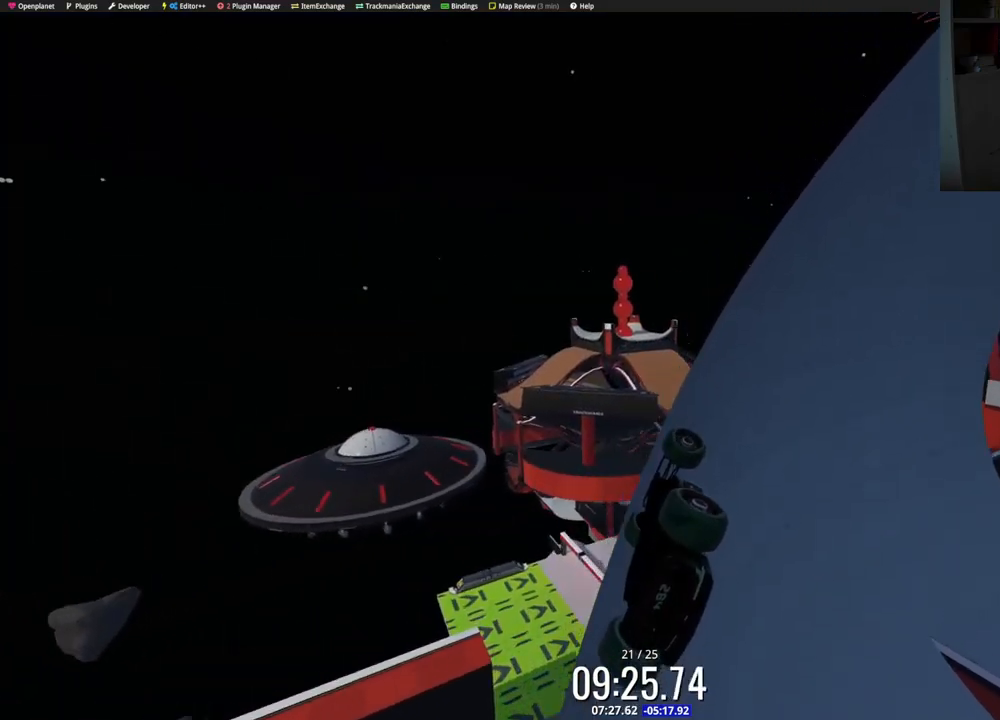
{"keys": ["up"], "events": [[283, "left", "down"], [367, "left", "up"]]}
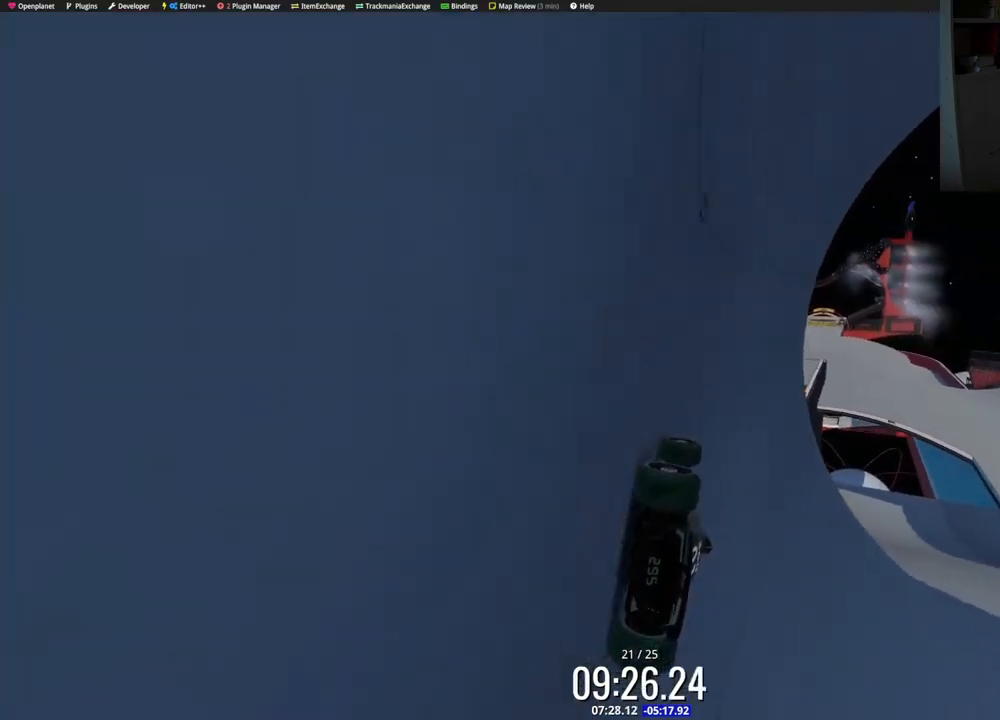
{"keys": ["up"], "events": [[417, "right", "down"], [467, "right", "up"]]}
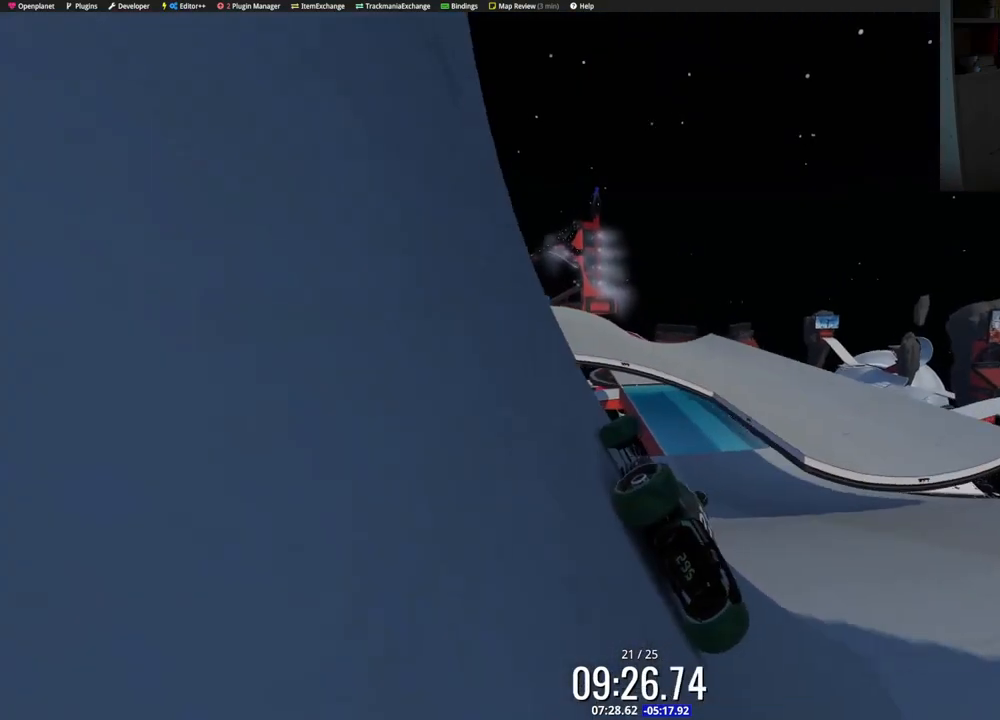
{"keys": ["right", "up"], "events": [[350, "right", "down"]]}
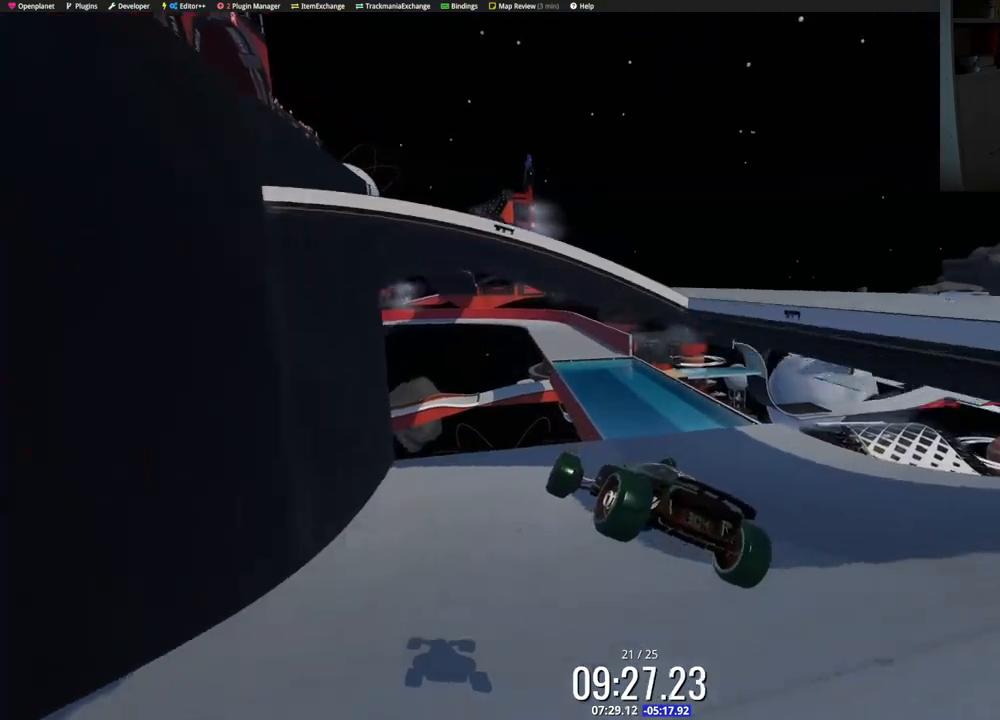
{"keys": ["right", "up"], "events": []}
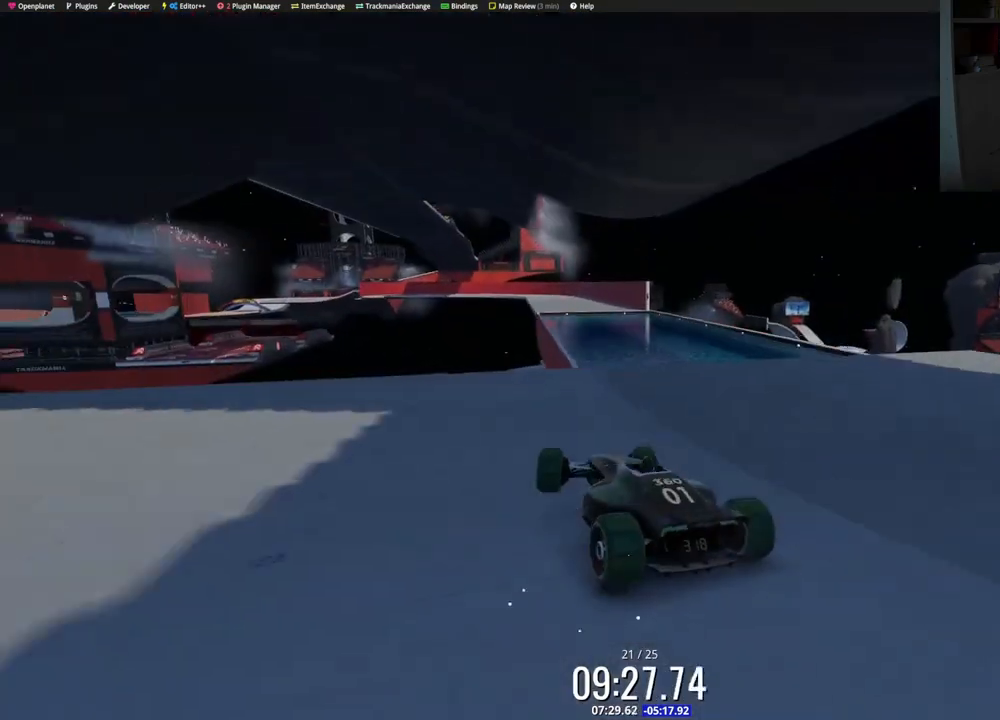
{"keys": ["up"], "events": [[50, "right", "up"], [250, "left", "down"], [350, "left", "up"]]}
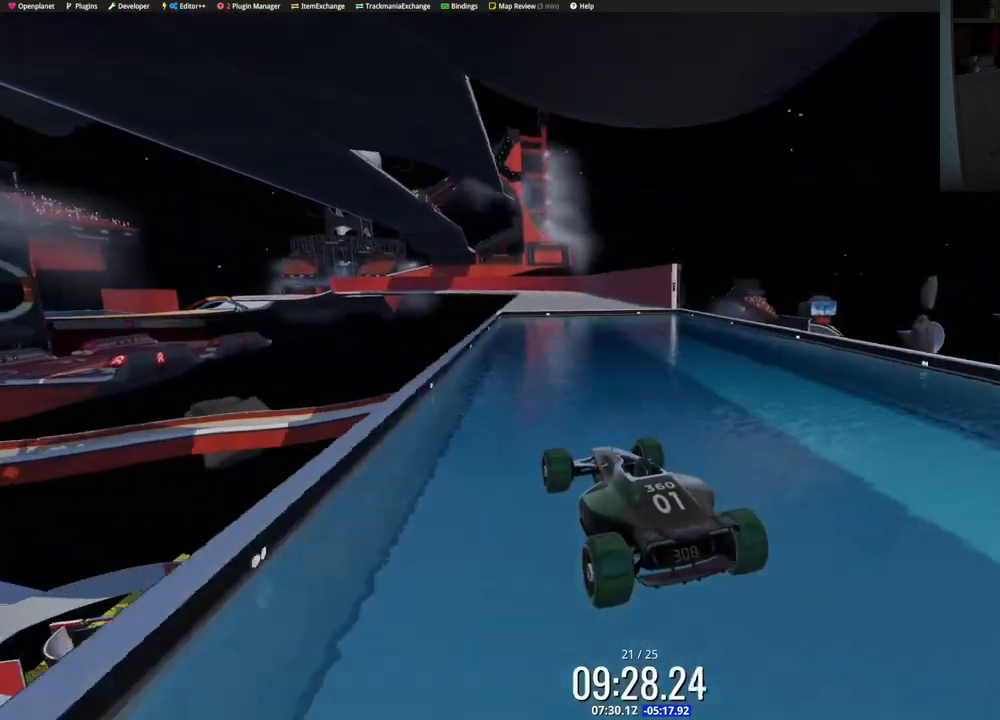
{"keys": ["up"], "events": [[283, "left", "down"], [333, "left", "up"]]}
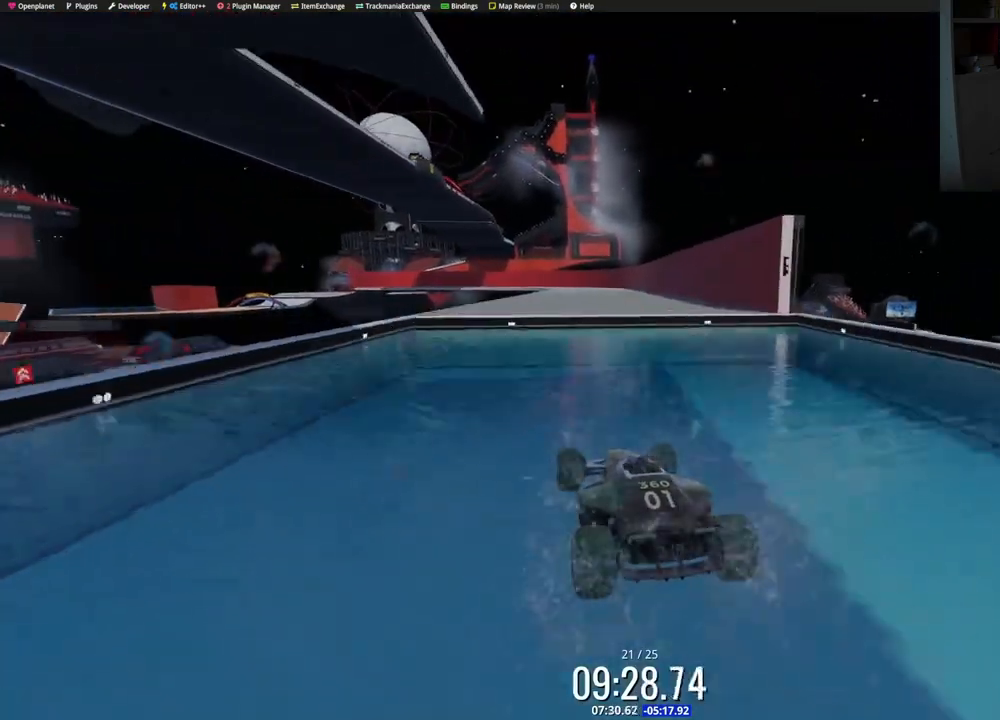
{"keys": ["right", "up"], "events": [[233, "right", "down"]]}
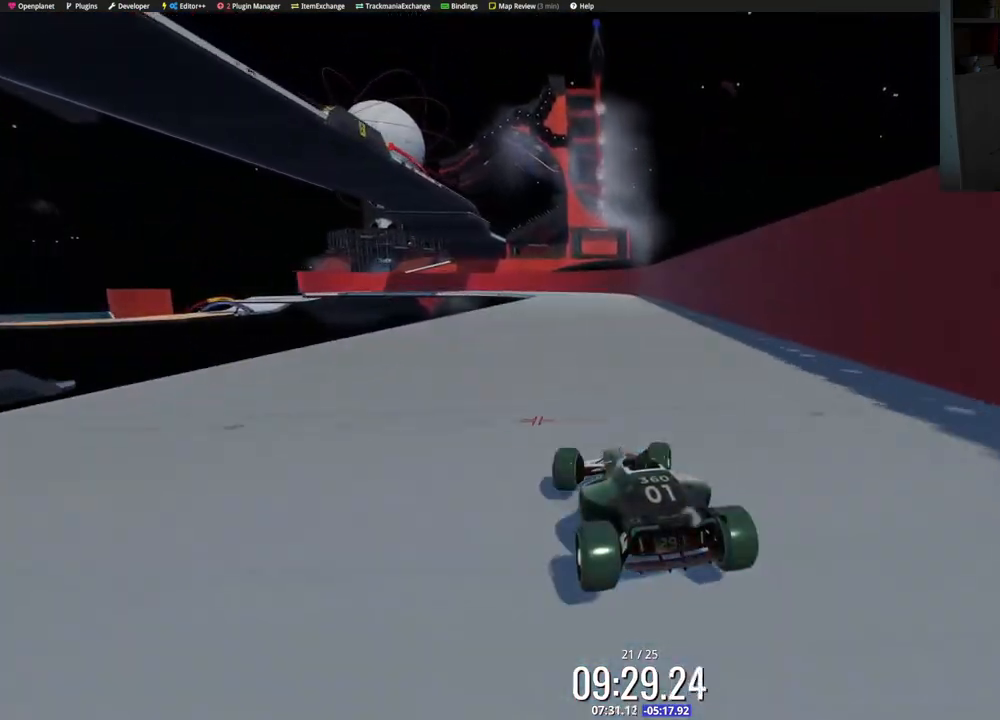
{"keys": ["up"], "events": [[500, "right", "up"]]}
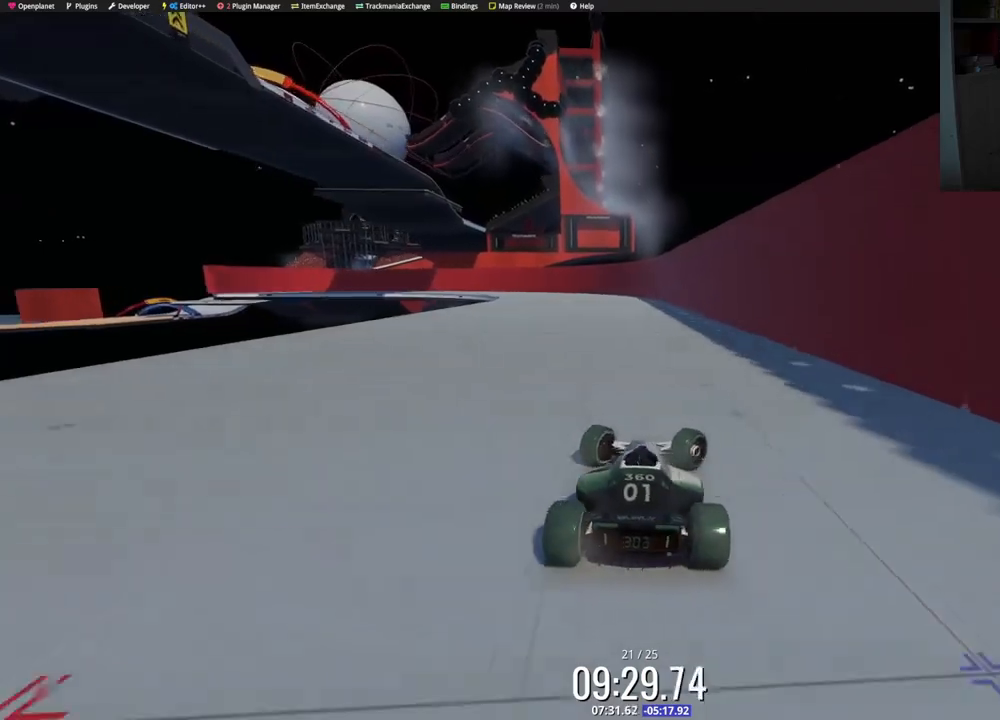
{"keys": ["left", "up"], "events": [[33, "left", "down"]]}
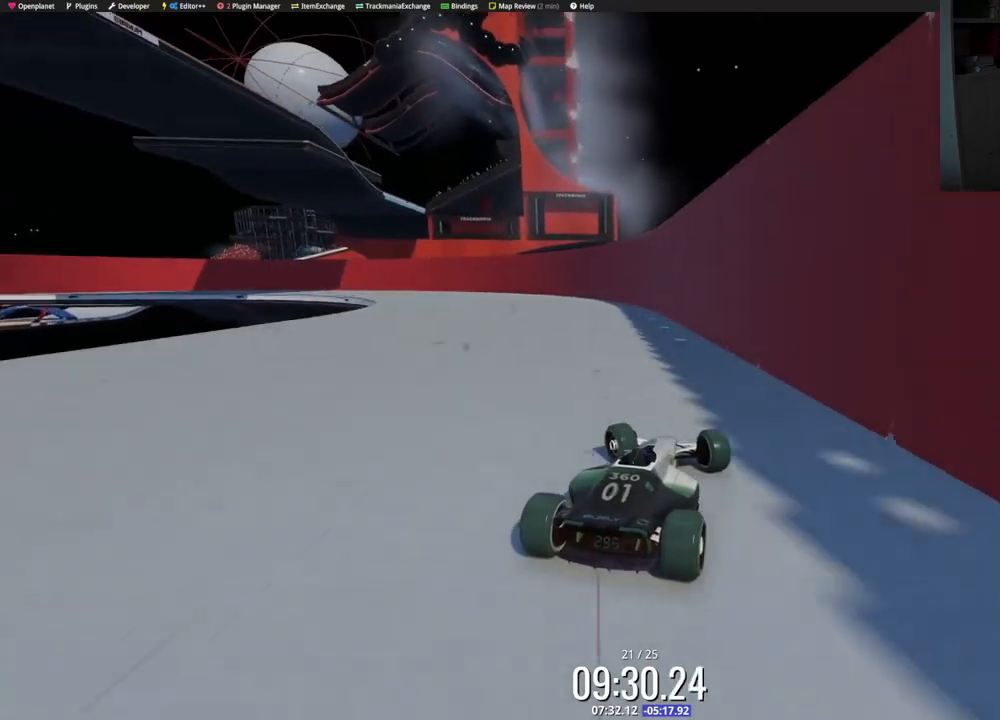
{"keys": ["up"], "events": [[83, "left", "up"], [183, "left", "down"], [250, "left", "up"]]}